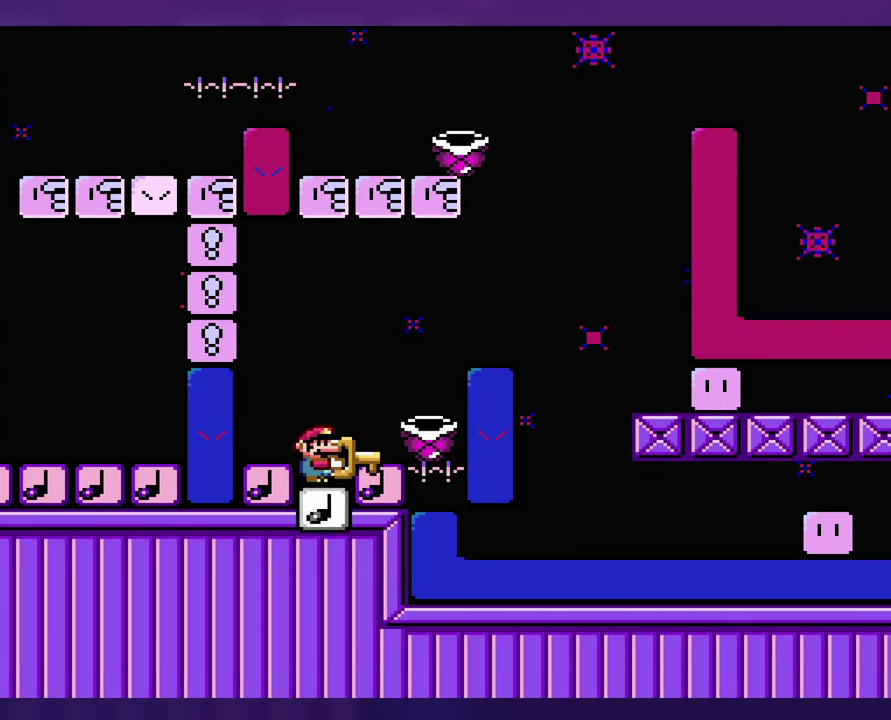
Gameplay with a controller (Nintendo layout); each line is a JSON object with the inputs held at the frame after it. "events" lists button and stick changes between this image and that frame as [ms after this image, input, new state], when the widget could be followed in between. Not read: DPAD_RIGHT L3 R3 SELECT Y.
{"buttons": ["DPAD_LEFT"], "events": [[434, "DPAD_LEFT", "down"]]}
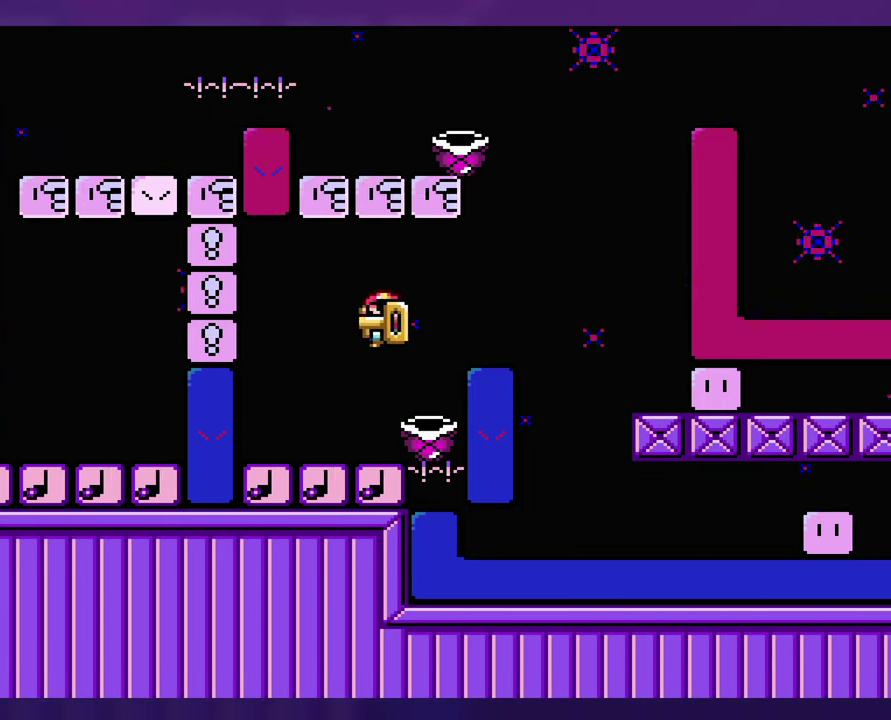
{"buttons": ["B", "DPAD_LEFT"], "events": [[150, "DPAD_LEFT", "up"], [500, "B", "down"], [500, "DPAD_LEFT", "down"]]}
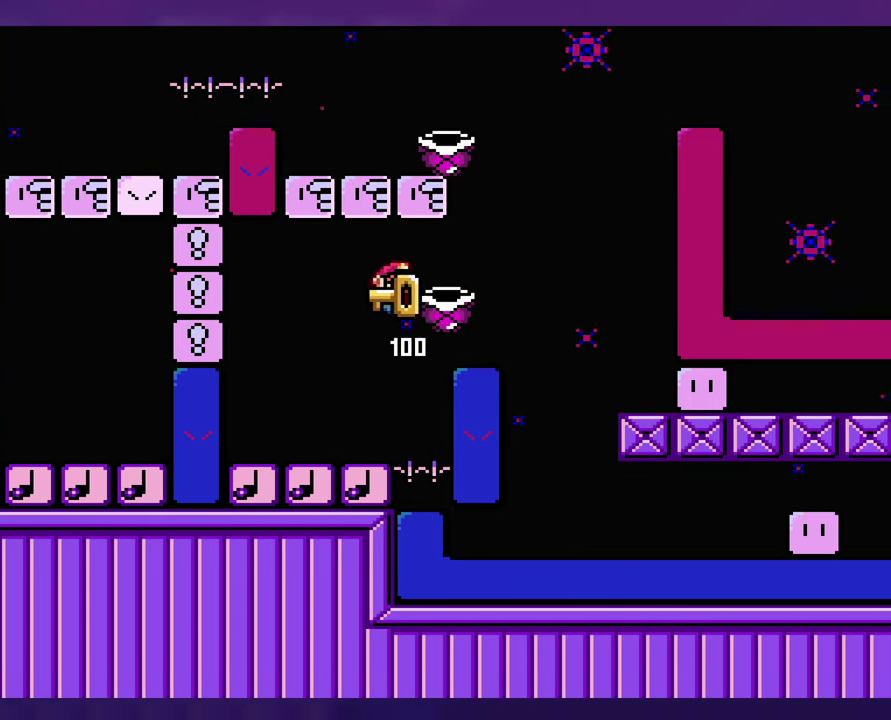
{"buttons": ["B"], "events": [[100, "B", "up"], [267, "DPAD_LEFT", "up"], [400, "B", "down"]]}
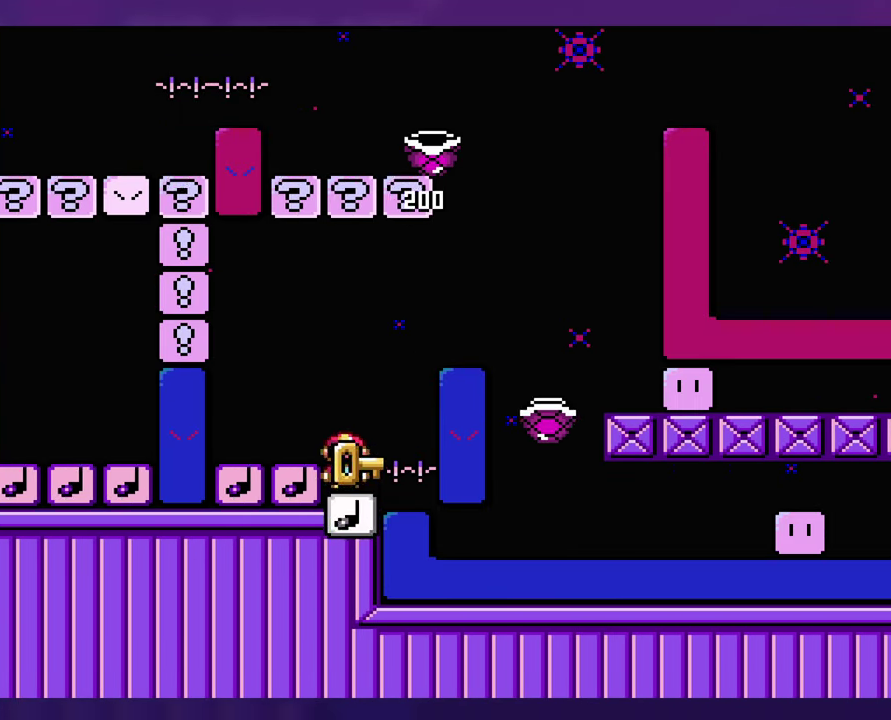
{"buttons": [], "events": [[200, "DPAD_LEFT", "down"], [334, "B", "up"], [484, "DPAD_LEFT", "up"]]}
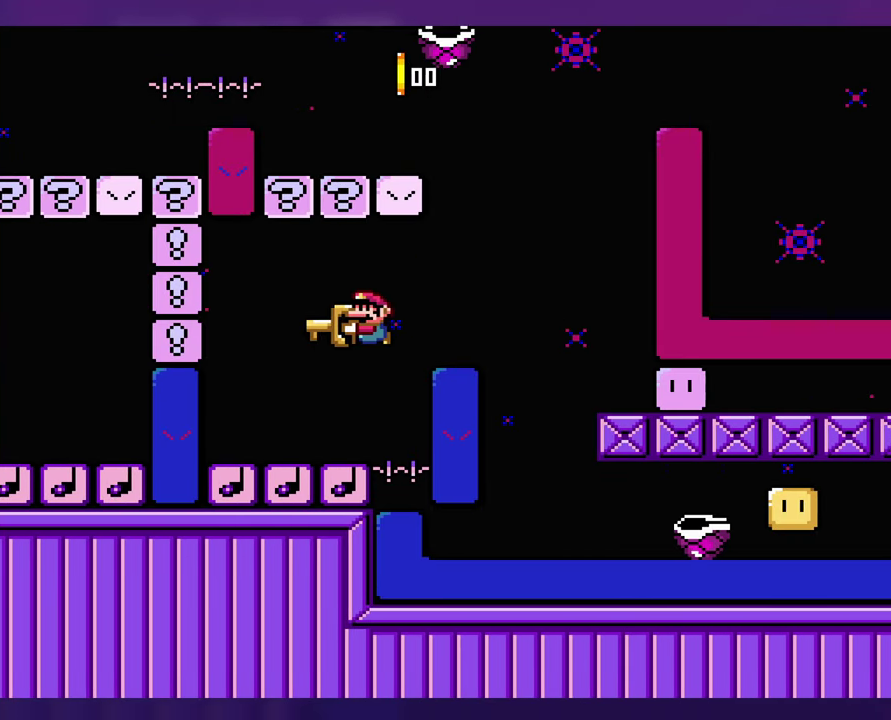
{"buttons": [], "events": [[34, "B", "down"], [350, "B", "up"]]}
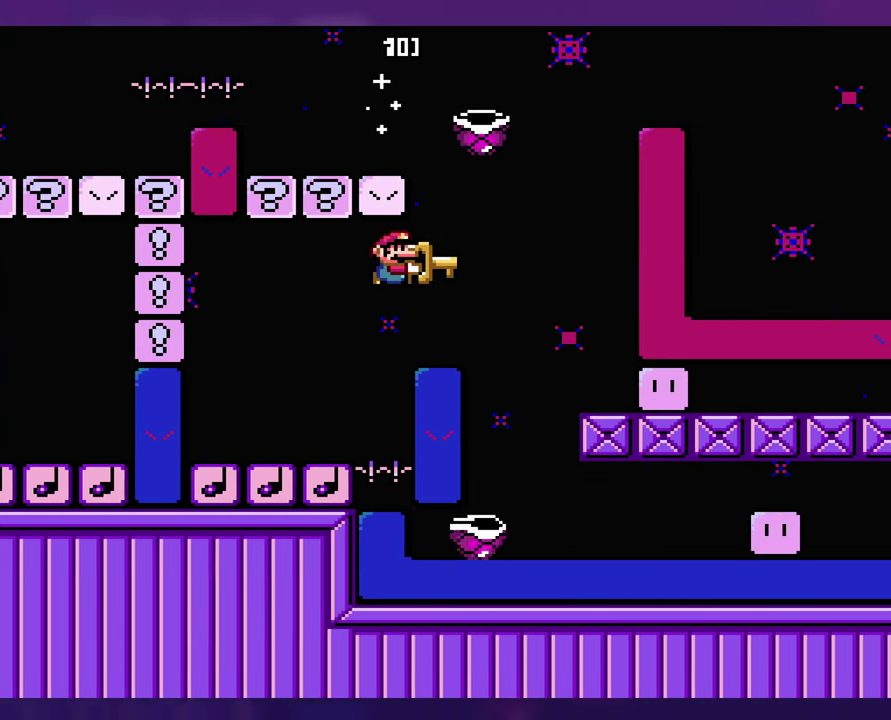
{"buttons": [], "events": [[34, "B", "down"], [200, "B", "up"]]}
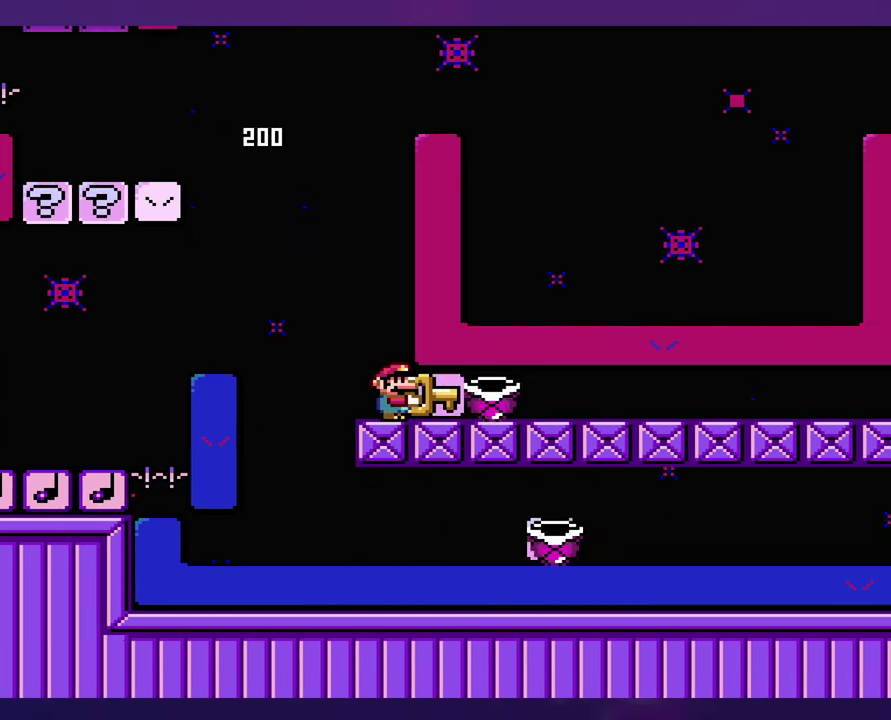
{"buttons": [], "events": []}
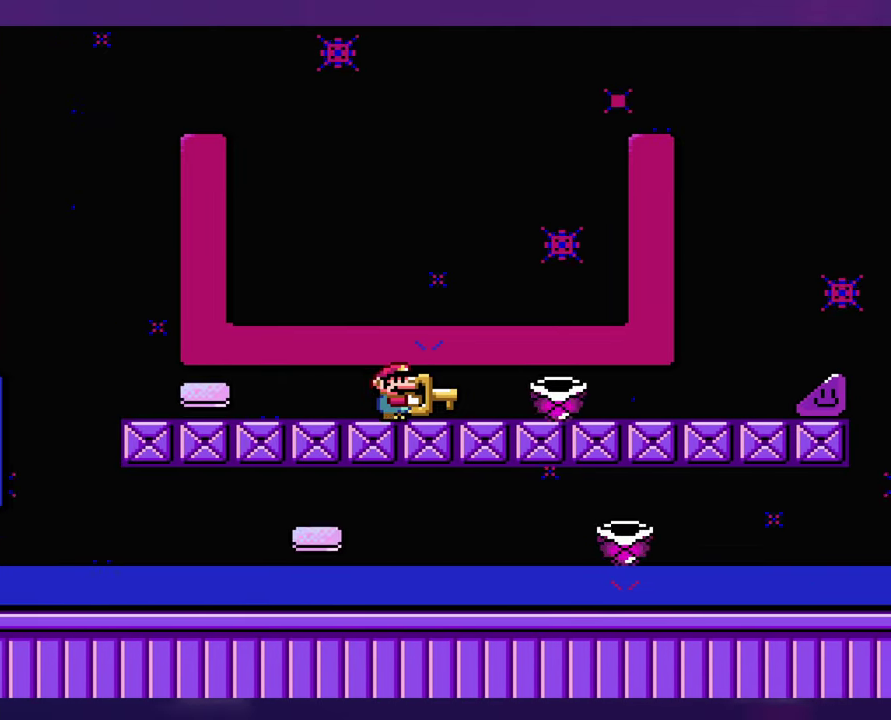
{"buttons": [], "events": []}
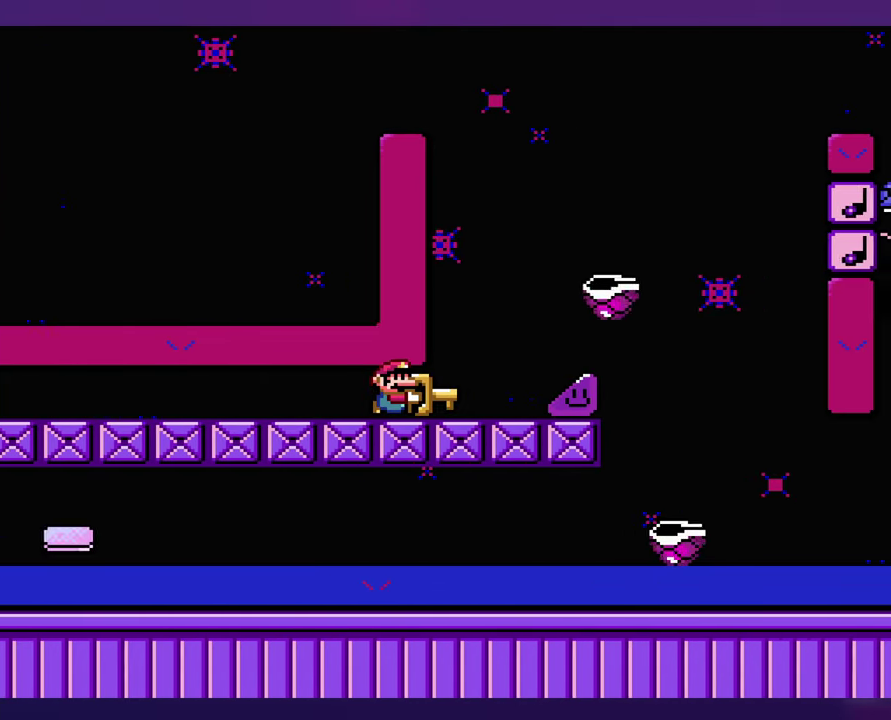
{"buttons": ["B"], "events": [[66, "B", "down"], [183, "B", "up"], [416, "B", "down"]]}